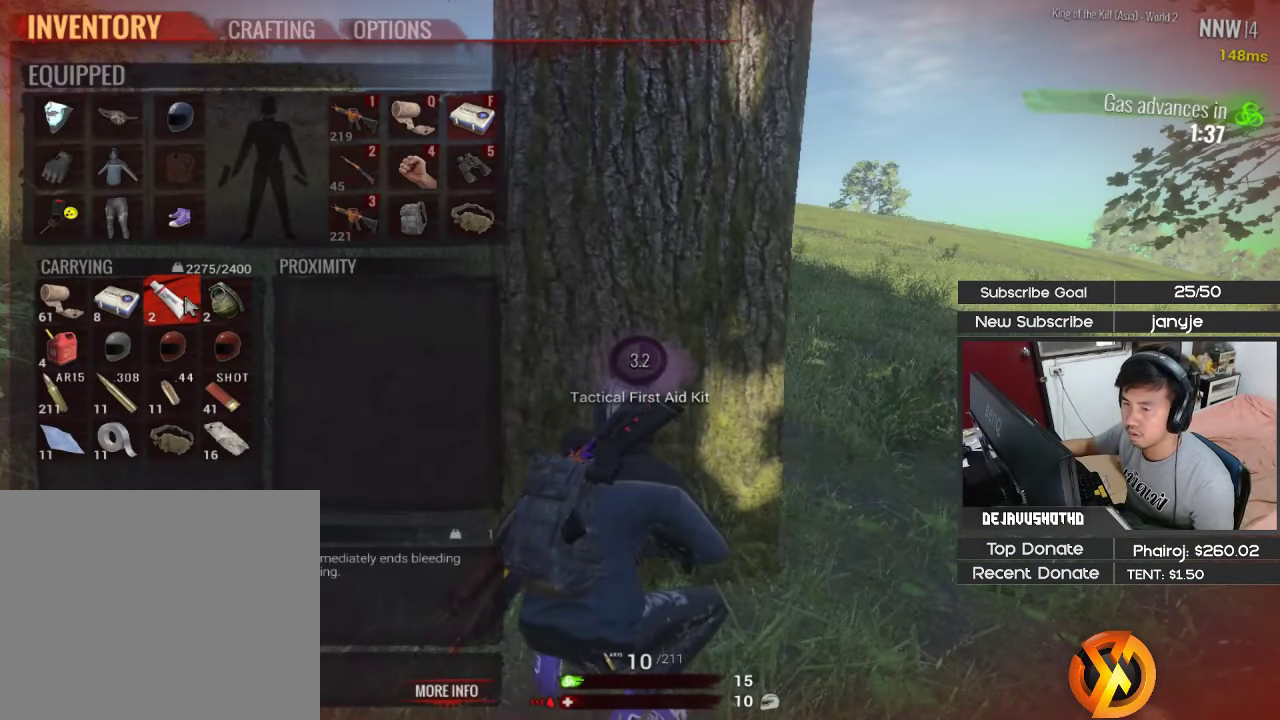
Gameplay with keyboard; each line is a JSON object with the keys held at the frame after it. "events" lists presses ("down") and releases ("up") of "1", "2", "3", "4", "5", "a", "alt", "c", "ctrl", "d", "e", "f", "g", "q", "r", "s", "shift", "space", "t", "tab", "v", "w", "x" and "z" between this image and that frame as [ms after this image, input, new state], when the widget could be followed in between. No other keys are recorded. Mouse input is not recorded.
{"keys": ["d"], "events": [[83, "v", "down"], [166, "v", "up"], [416, "d", "down"]]}
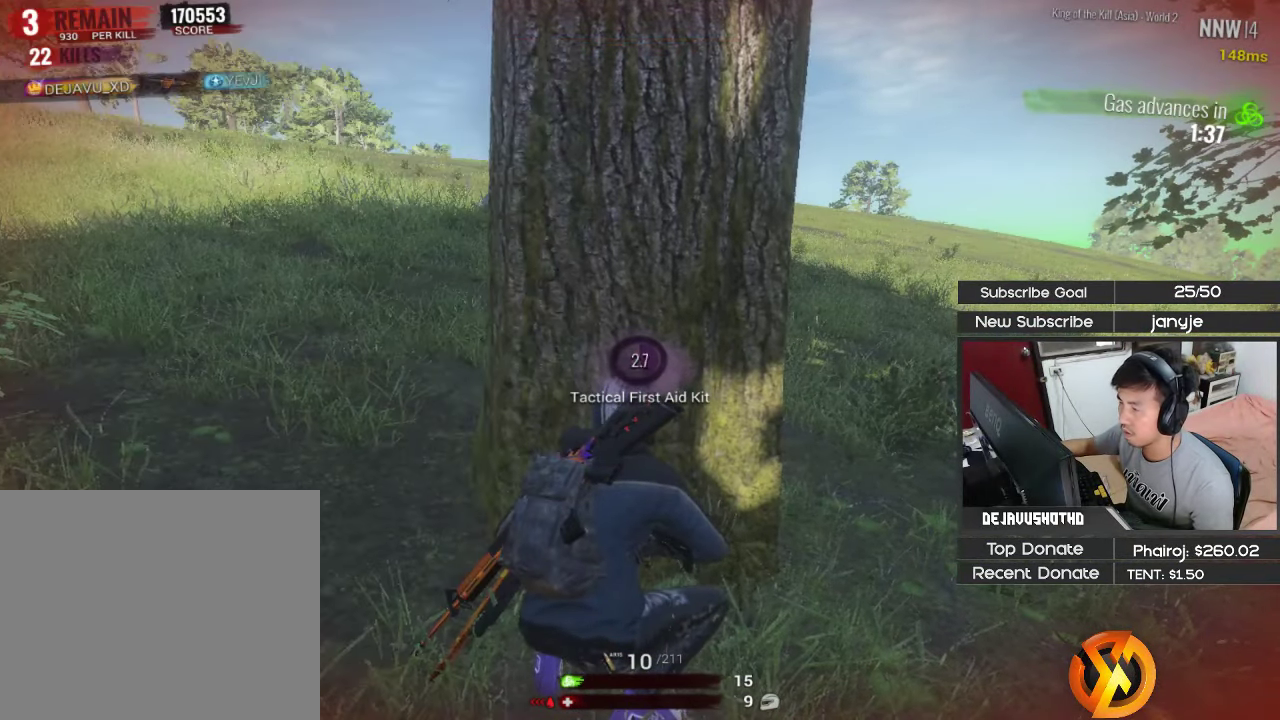
{"keys": [], "events": [[100, "d", "up"], [383, "d", "down"], [466, "d", "up"]]}
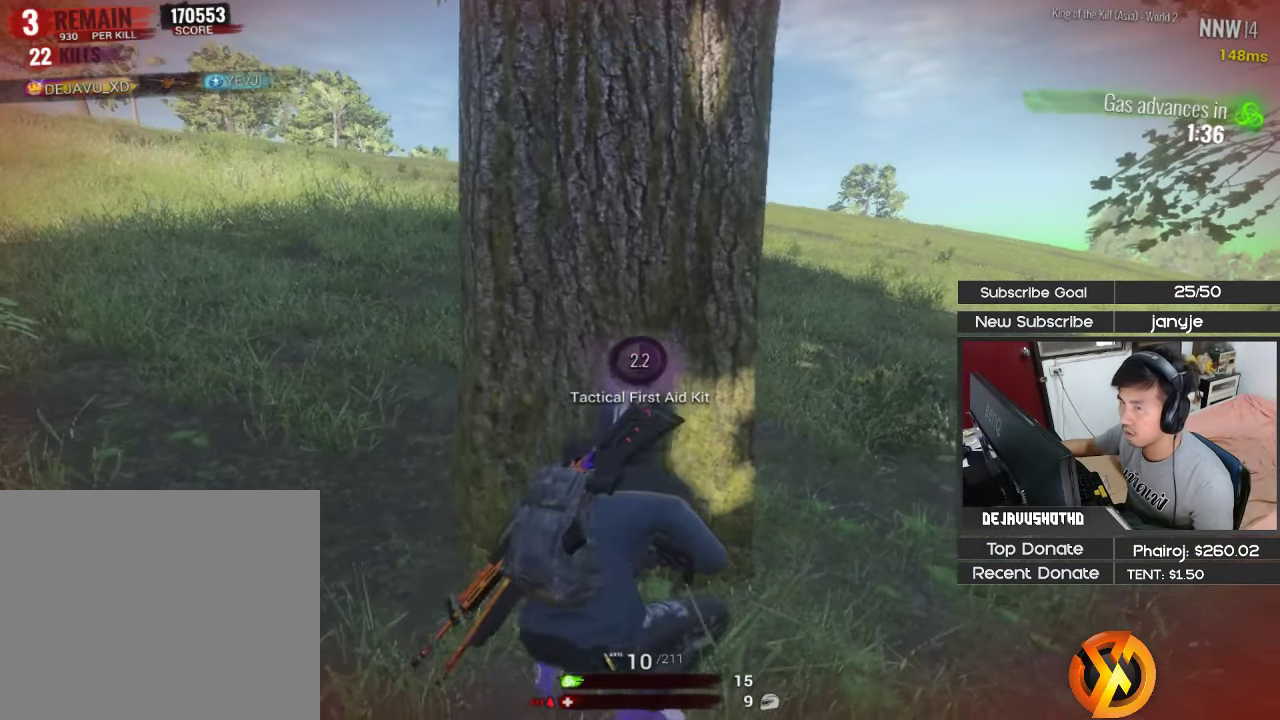
{"keys": [], "events": []}
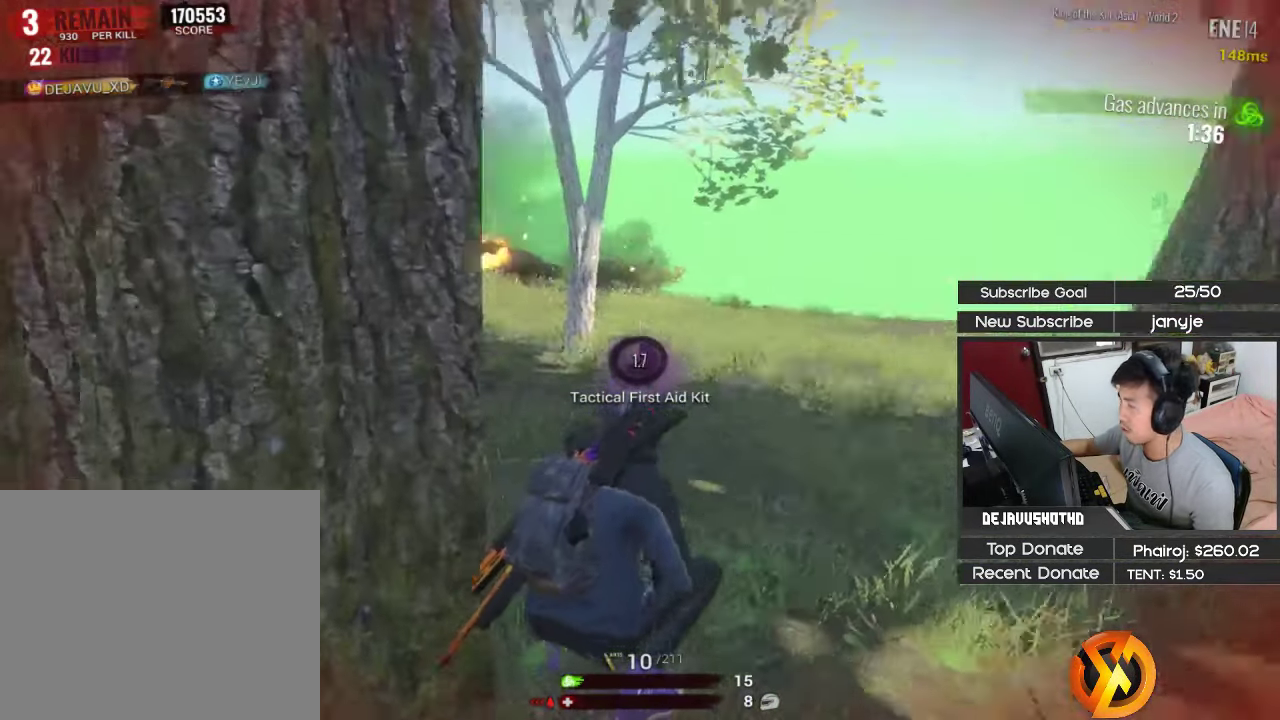
{"keys": [], "events": []}
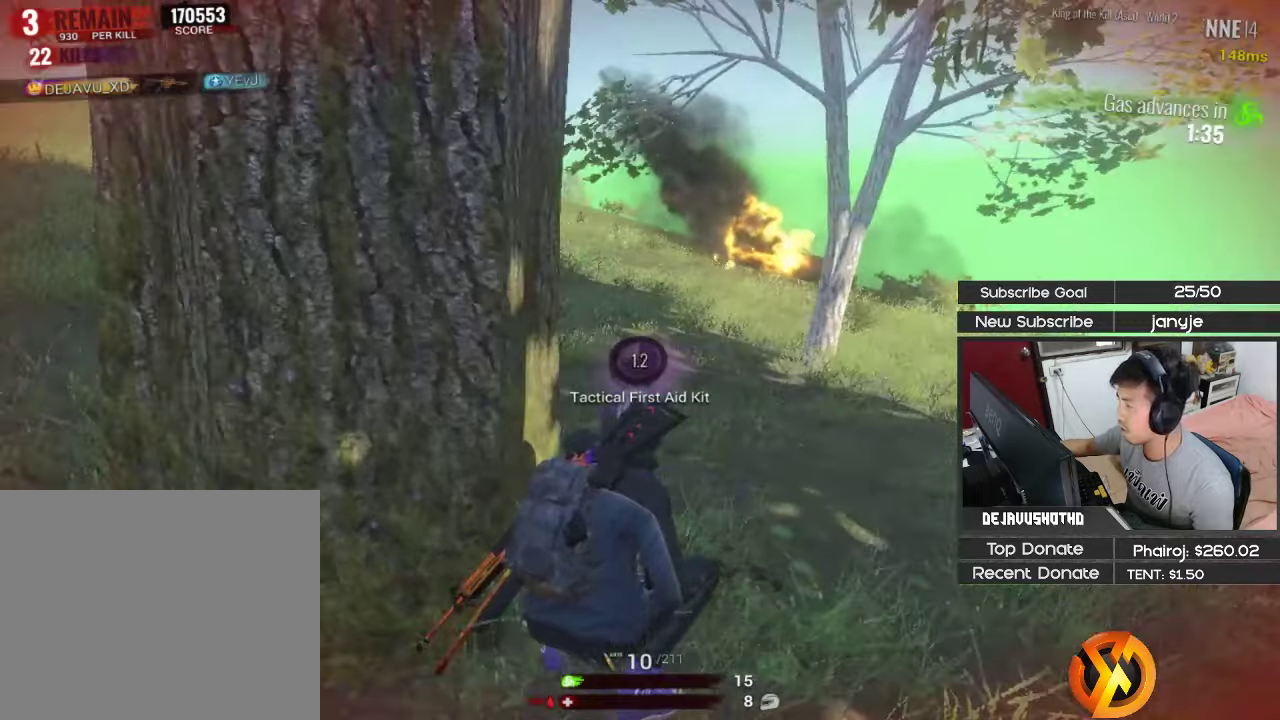
{"keys": [], "events": []}
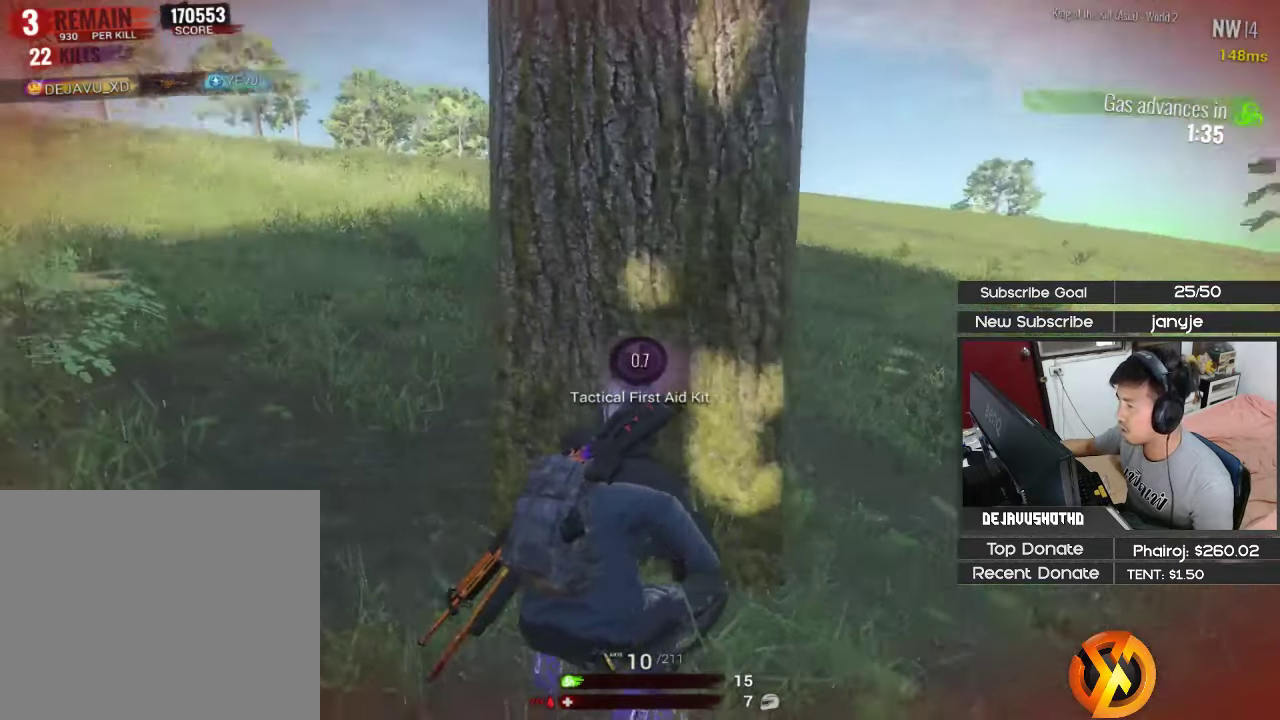
{"keys": [], "events": []}
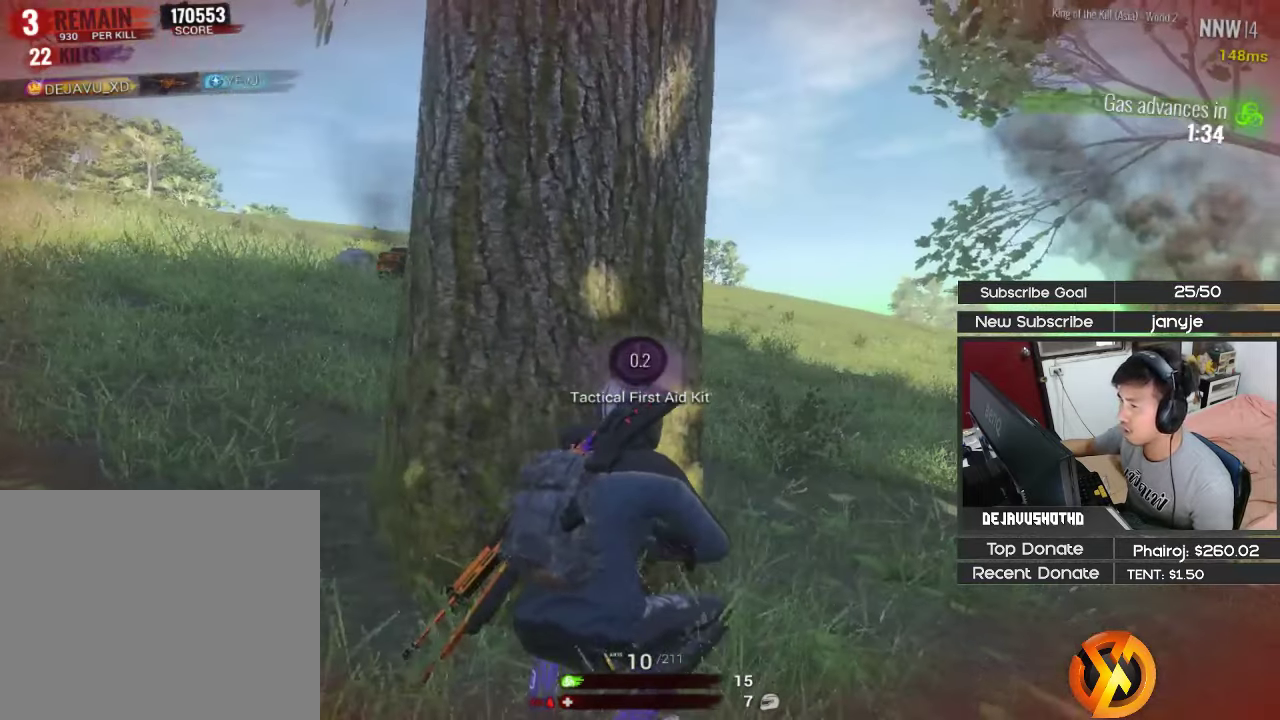
{"keys": [], "events": []}
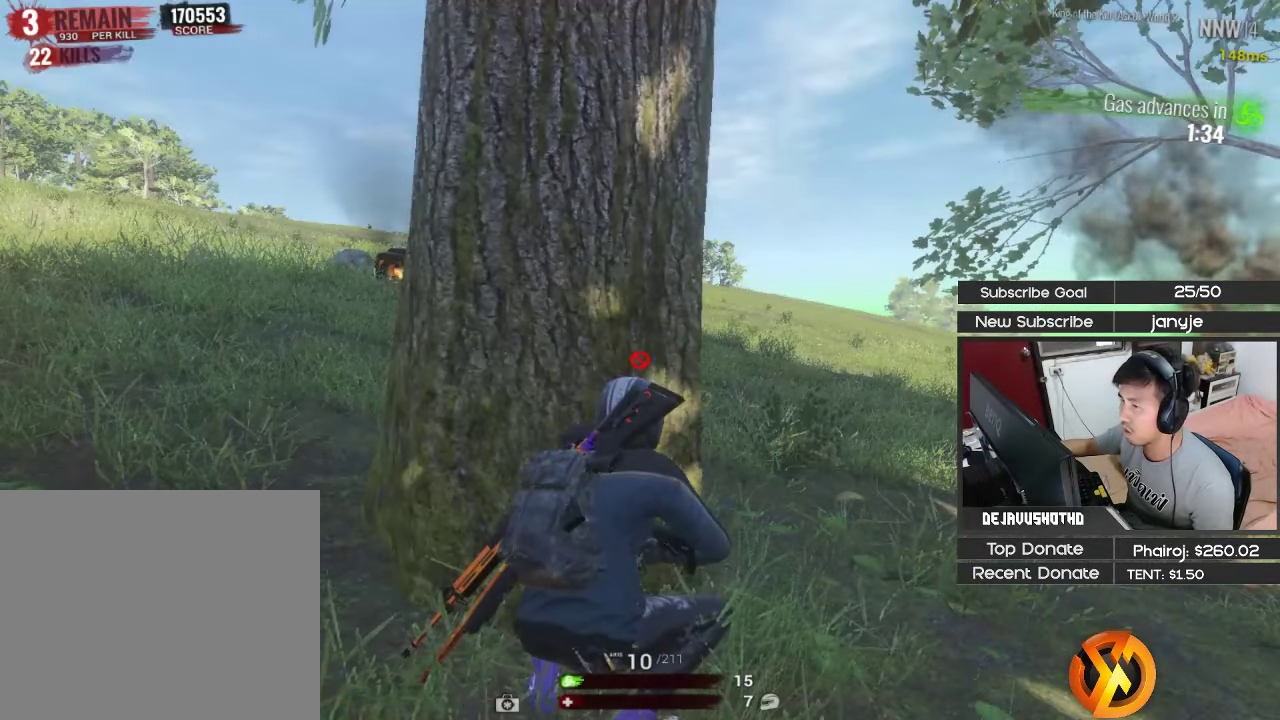
{"keys": ["q"], "events": [[183, "d", "down"], [433, "d", "up"], [467, "q", "down"]]}
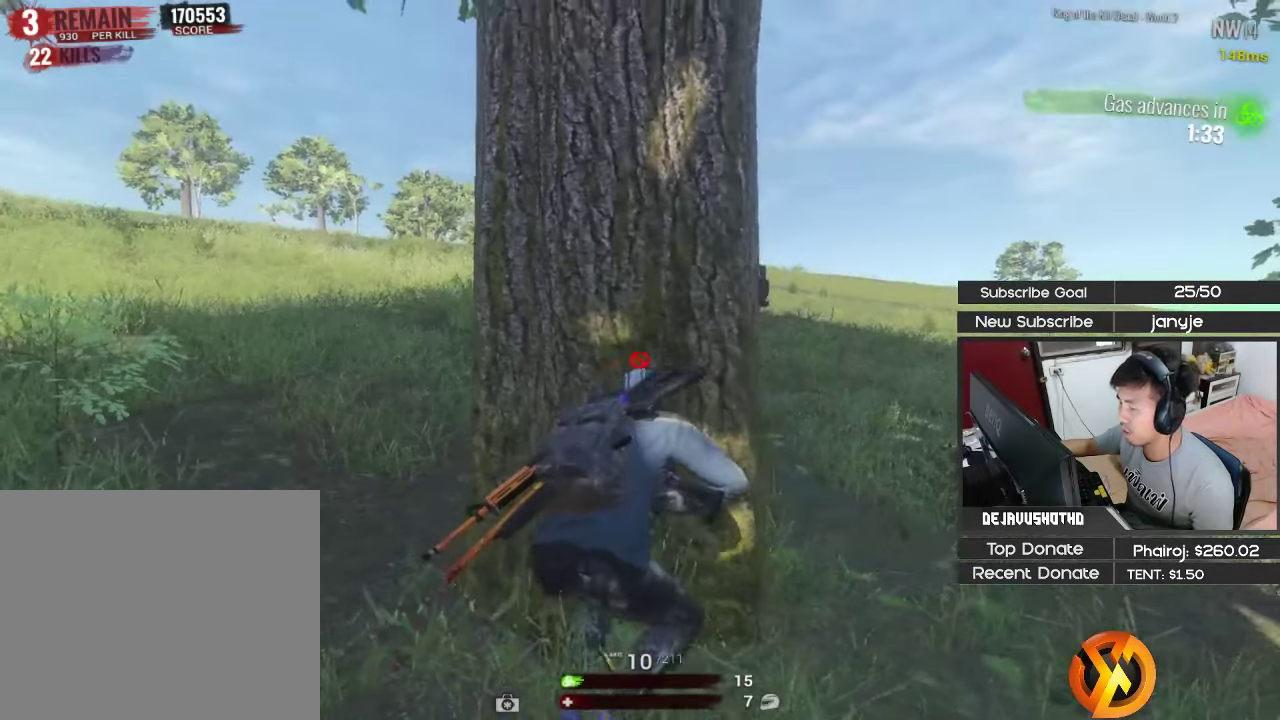
{"keys": [], "events": [[67, "q", "up"], [300, "d", "down"], [450, "d", "up"]]}
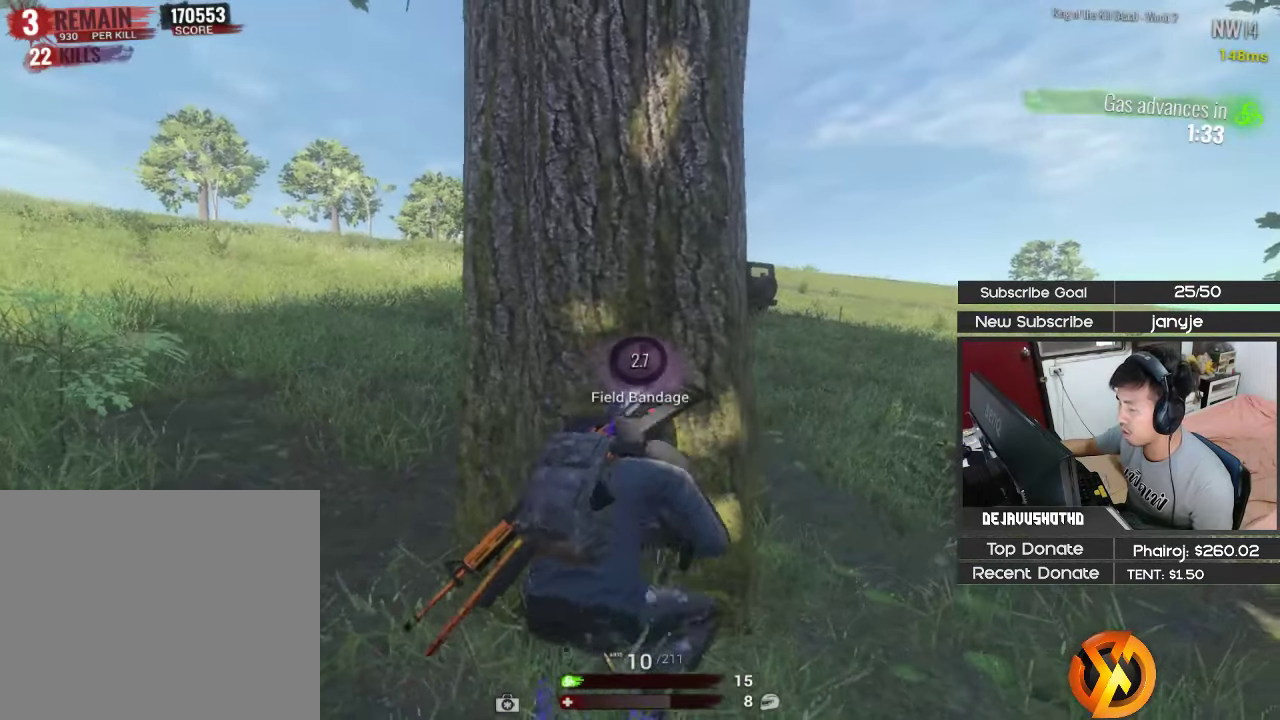
{"keys": [], "events": [[183, "v", "down"], [267, "v", "up"], [450, "v", "down"], [500, "v", "up"]]}
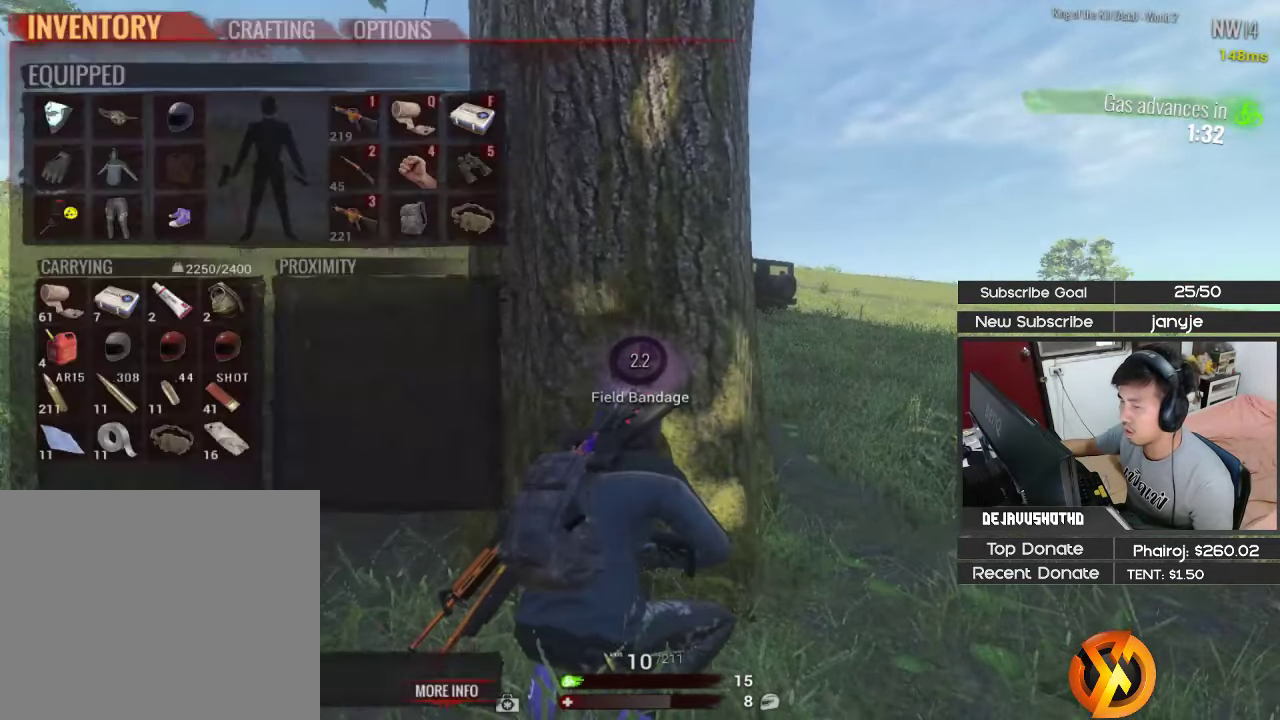
{"keys": ["v"], "events": [[233, "v", "down"], [333, "v", "up"], [467, "v", "down"]]}
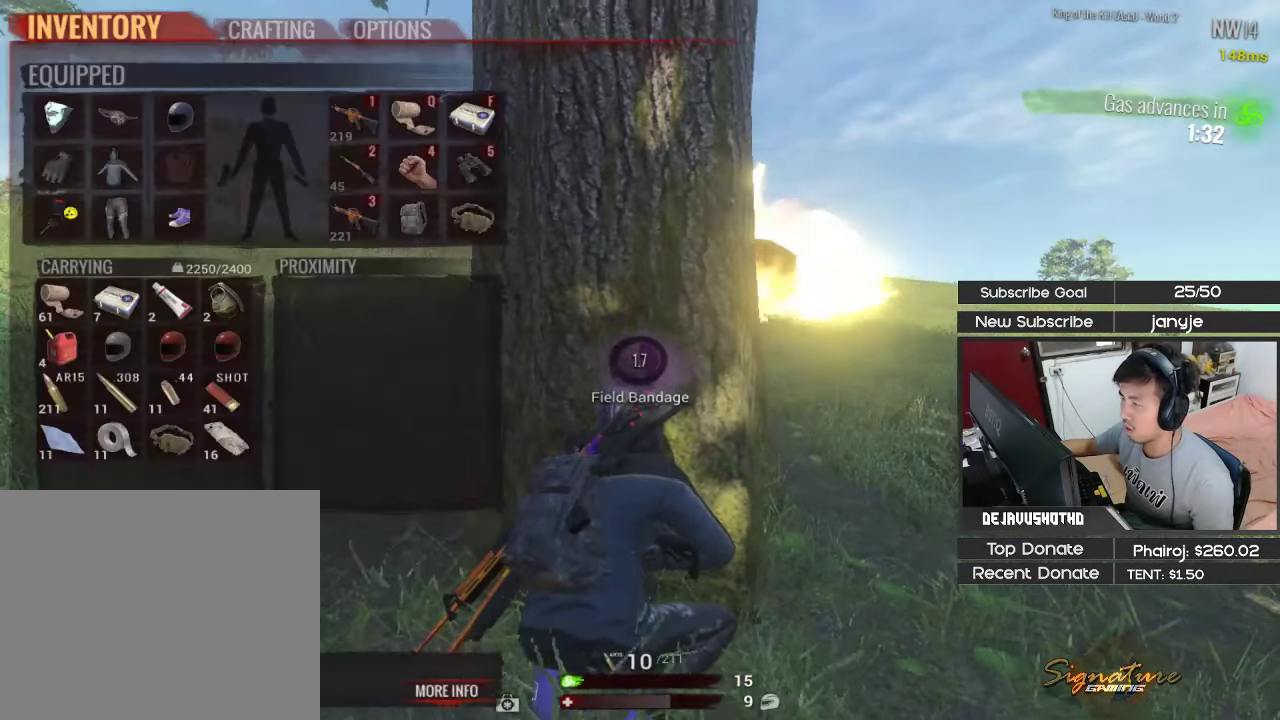
{"keys": [], "events": [[67, "v", "up"]]}
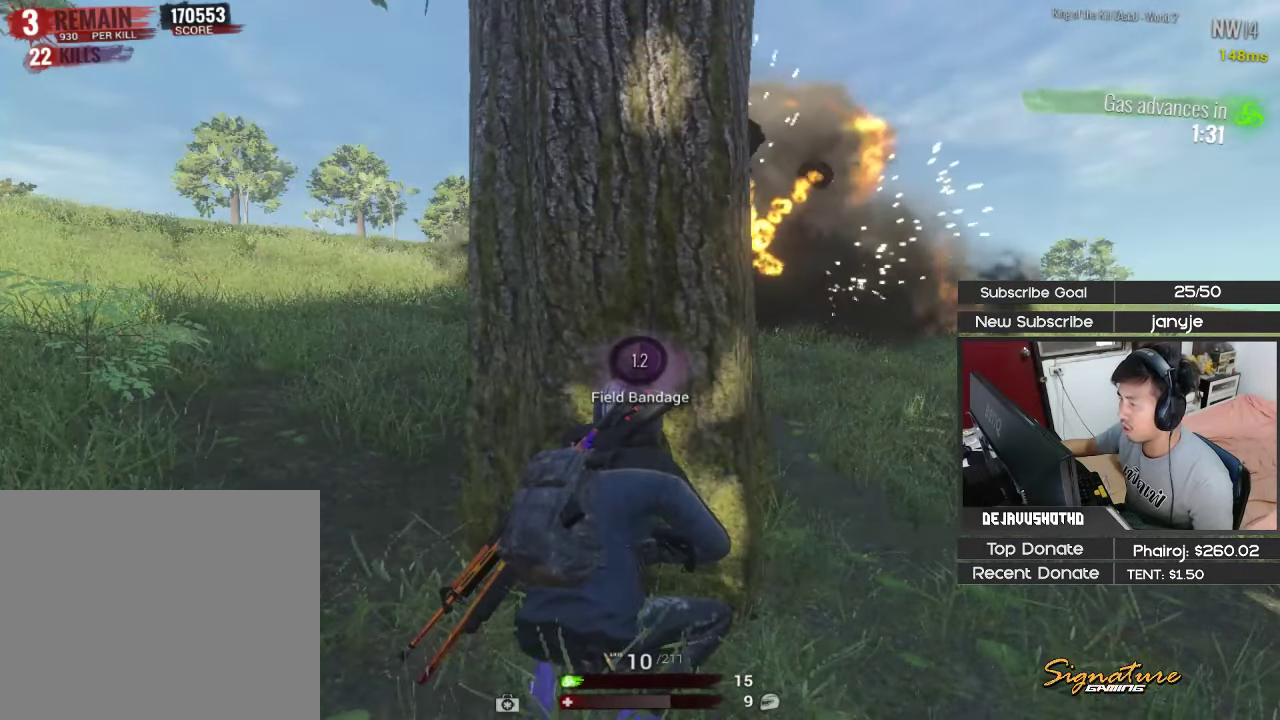
{"keys": [], "events": []}
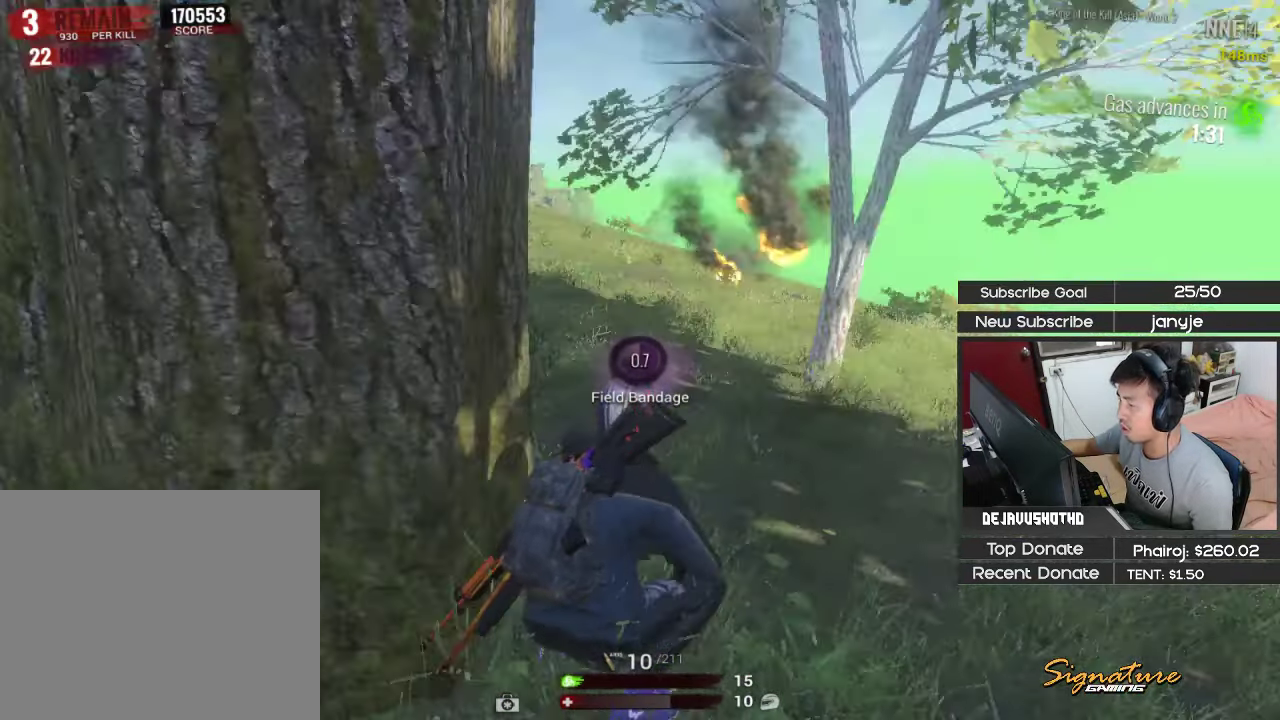
{"keys": [], "events": []}
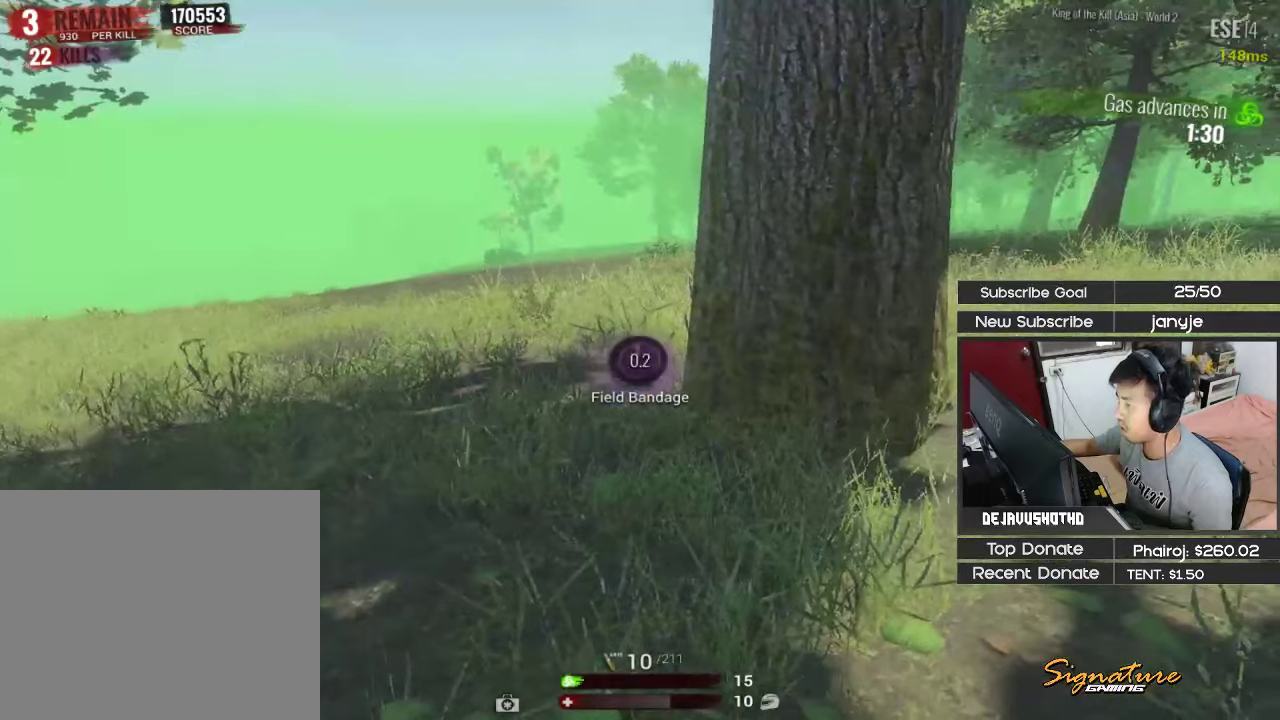
{"keys": ["q"], "events": [[484, "q", "down"]]}
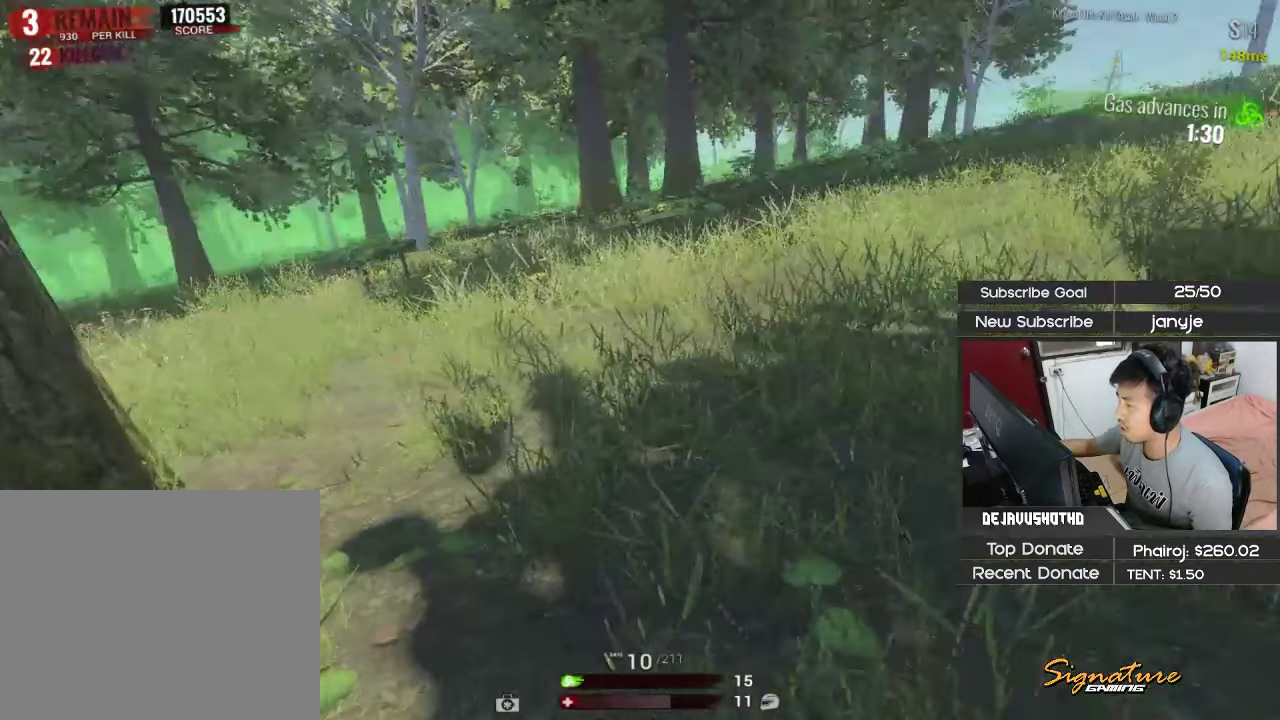
{"keys": [], "events": [[84, "q", "up"]]}
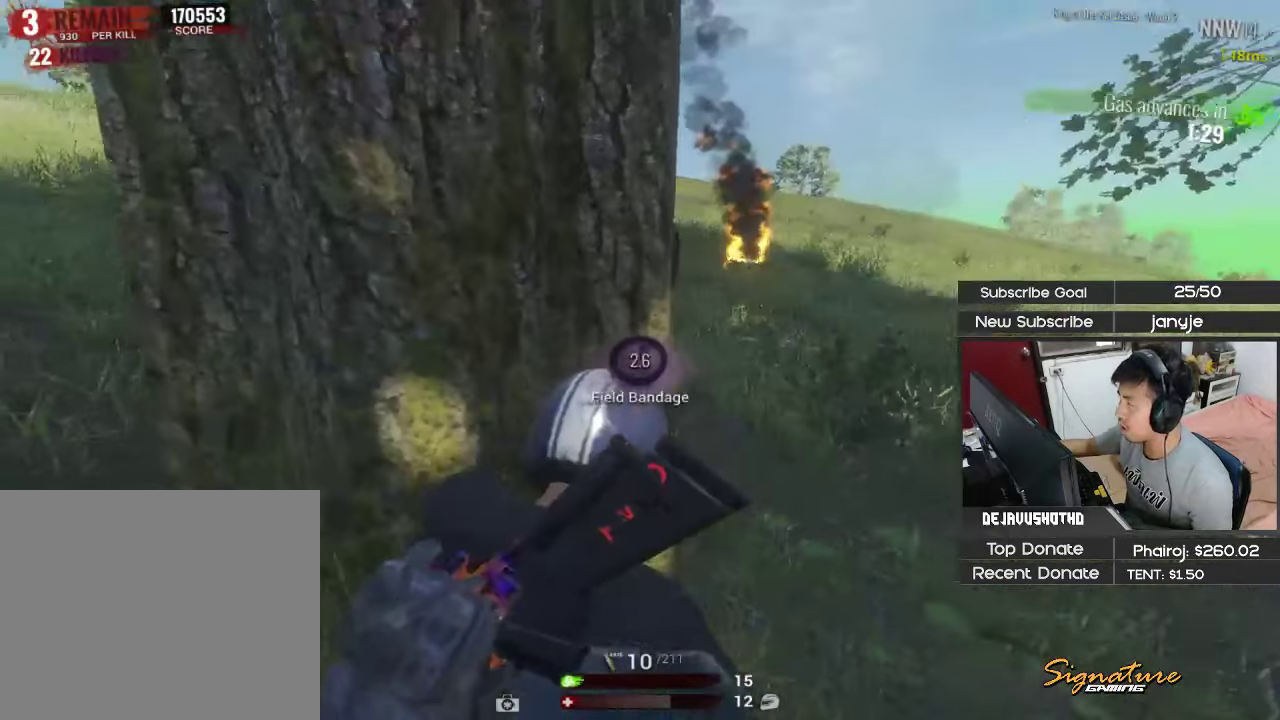
{"keys": [], "events": []}
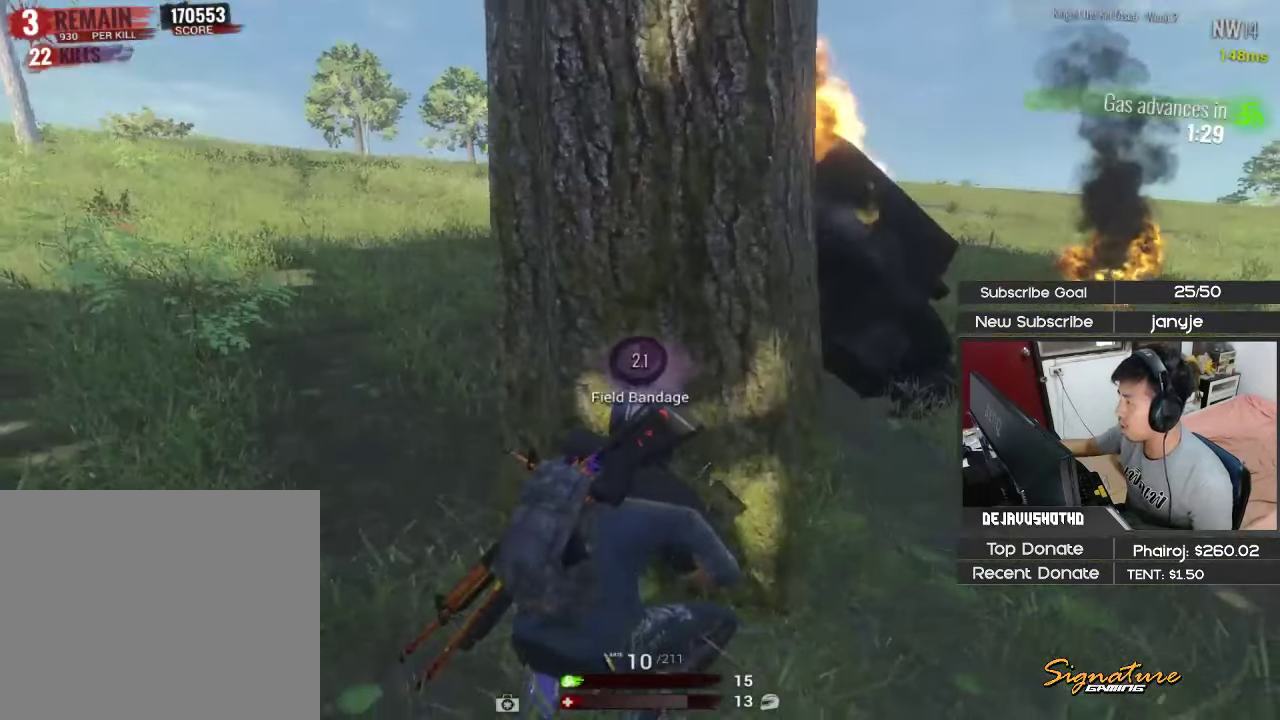
{"keys": [], "events": []}
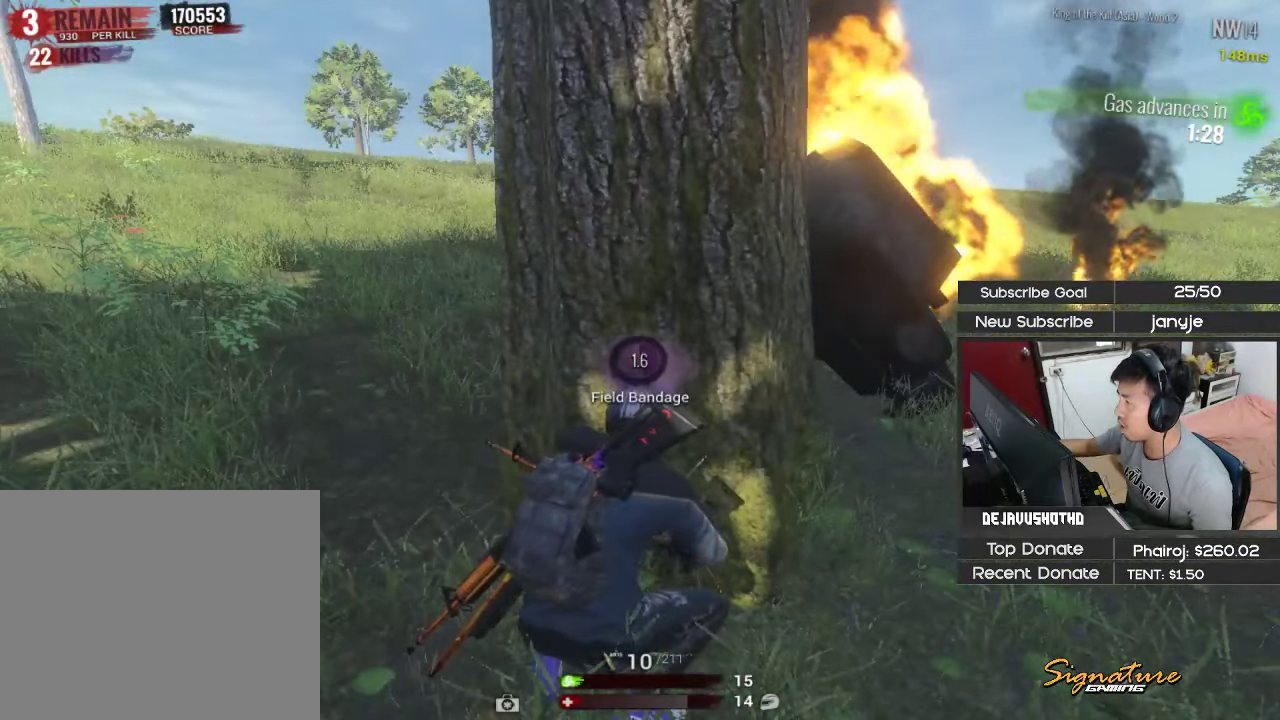
{"keys": [], "events": []}
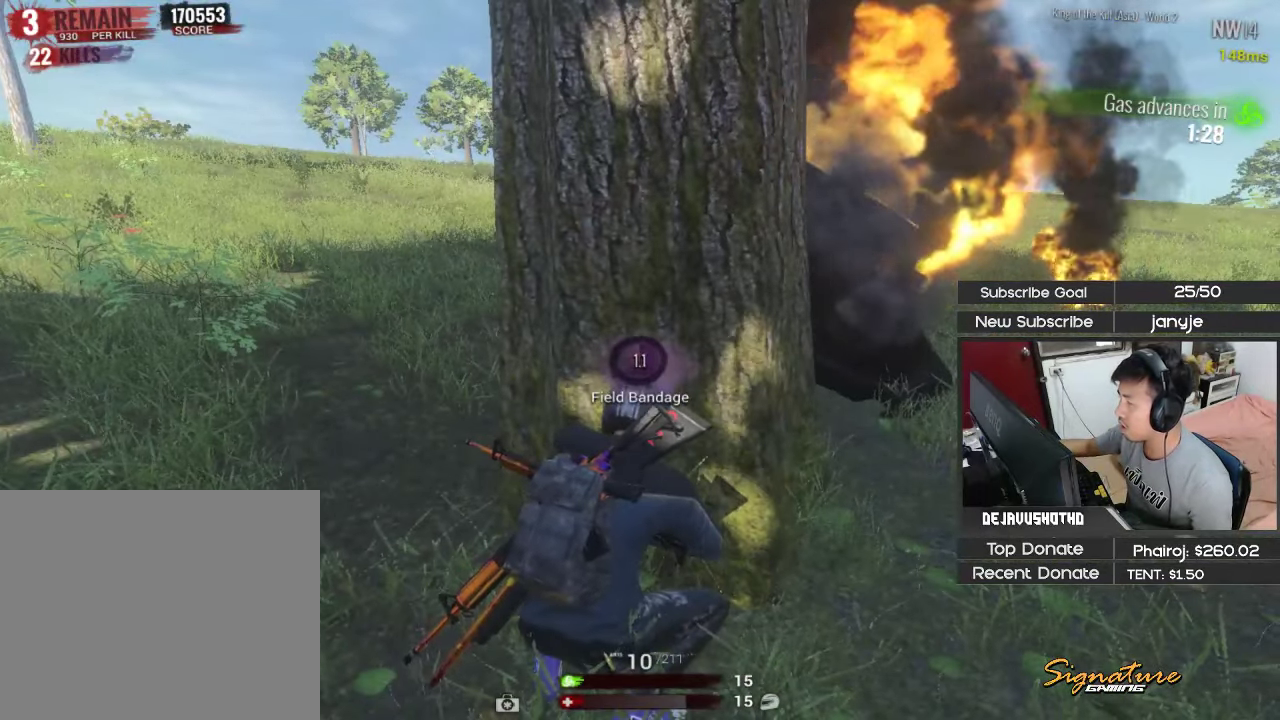
{"keys": [], "events": []}
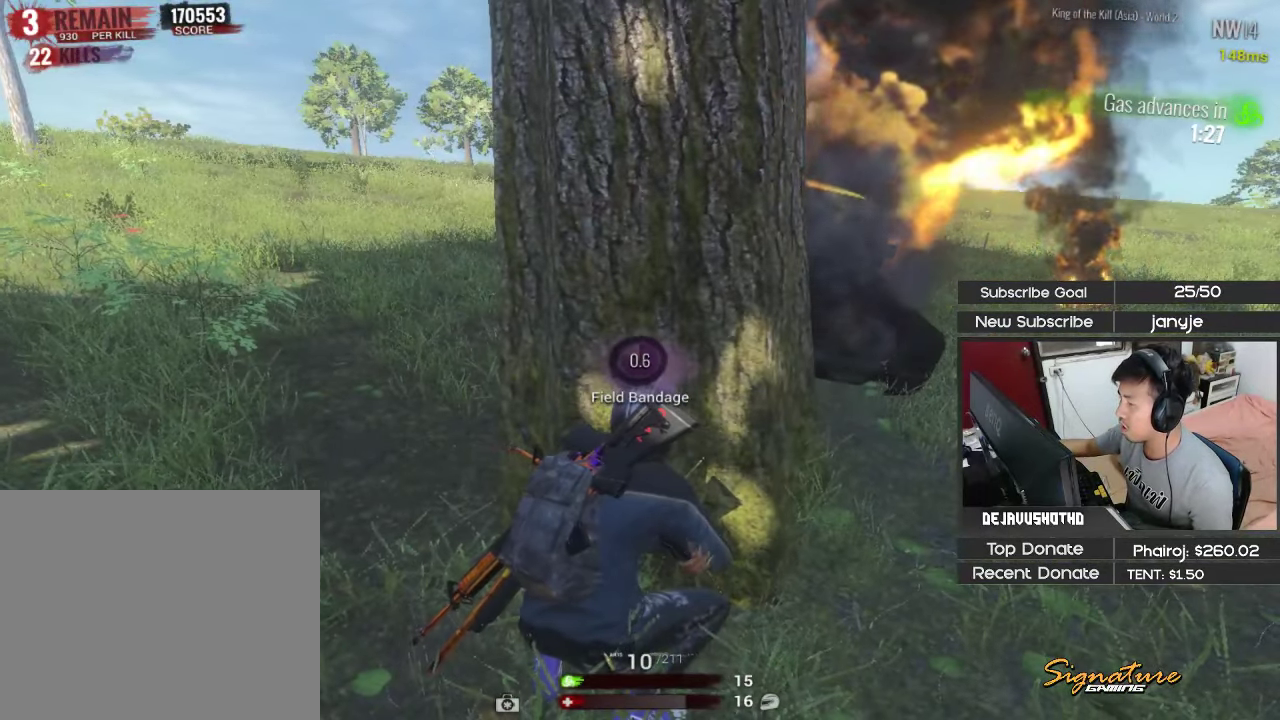
{"keys": [], "events": []}
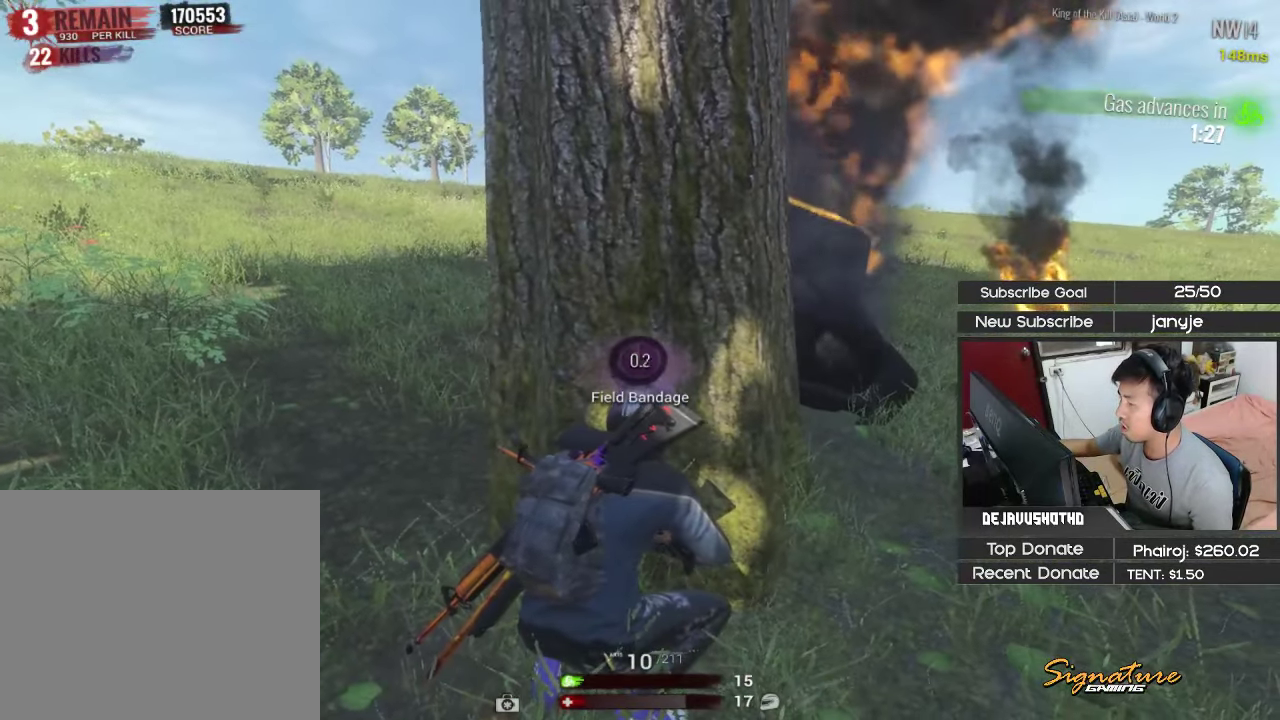
{"keys": ["a"], "events": [[217, "a", "down"], [317, "c", "down"], [417, "c", "up"]]}
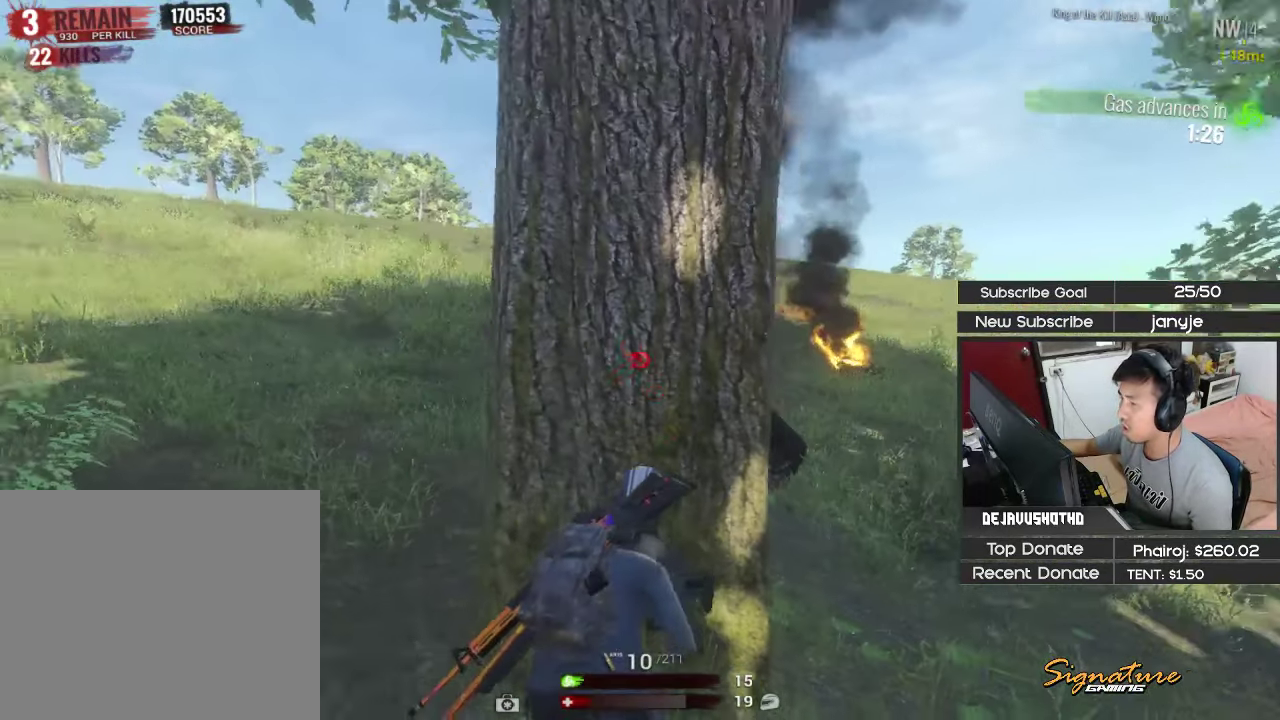
{"keys": [], "events": [[50, "a", "up"], [150, "q", "down"], [184, "d", "down"], [234, "q", "up"], [384, "d", "up"]]}
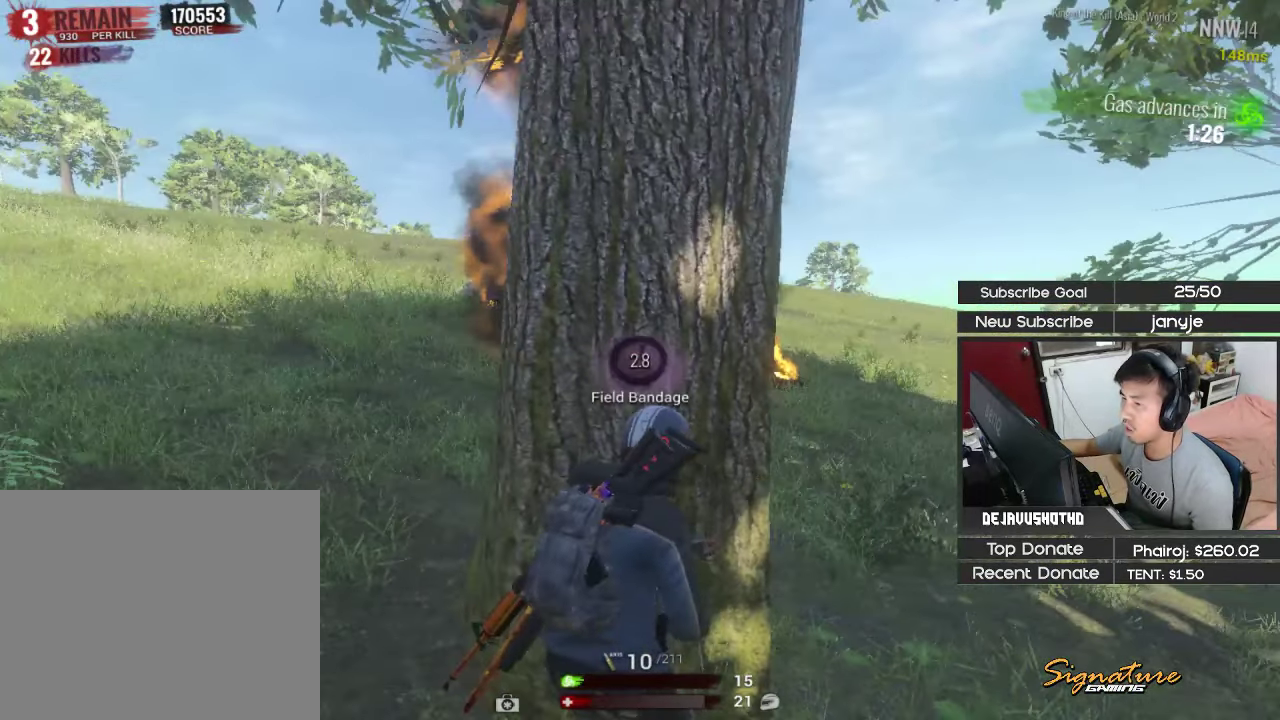
{"keys": [], "events": [[117, "d", "down"], [250, "c", "down"], [300, "d", "up"], [350, "c", "up"]]}
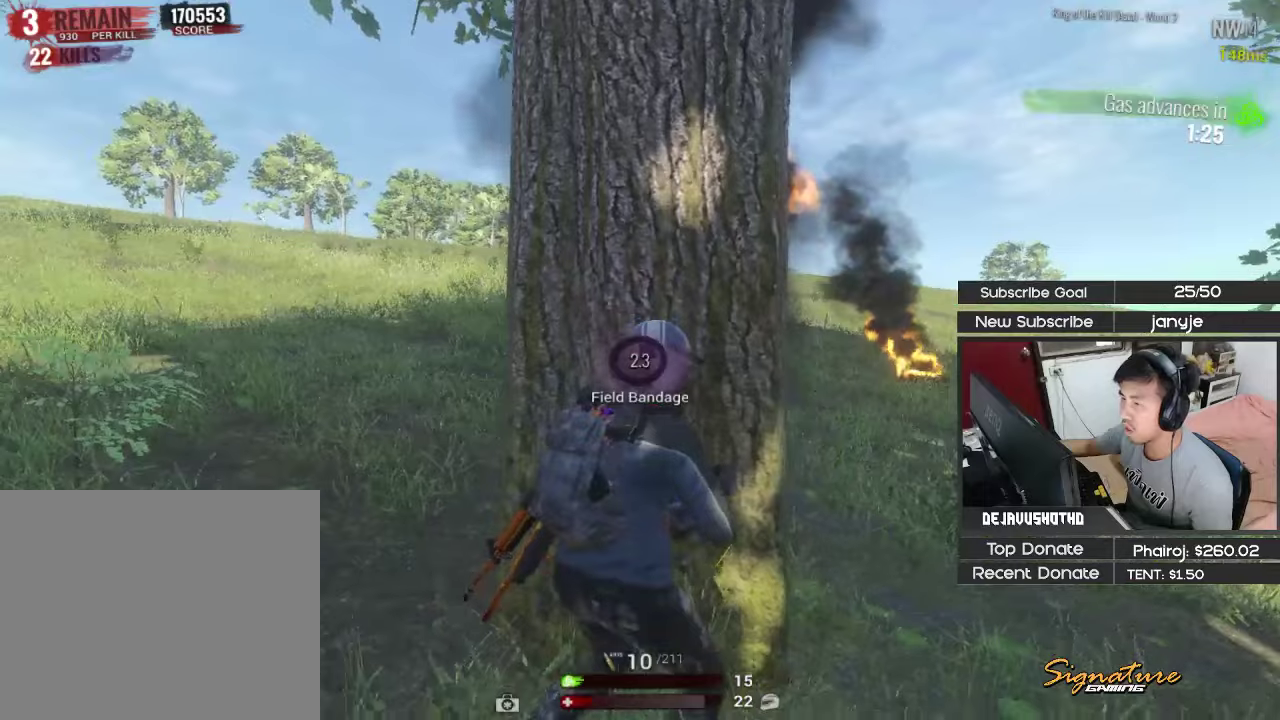
{"keys": [], "events": [[33, "d", "down"], [266, "d", "up"]]}
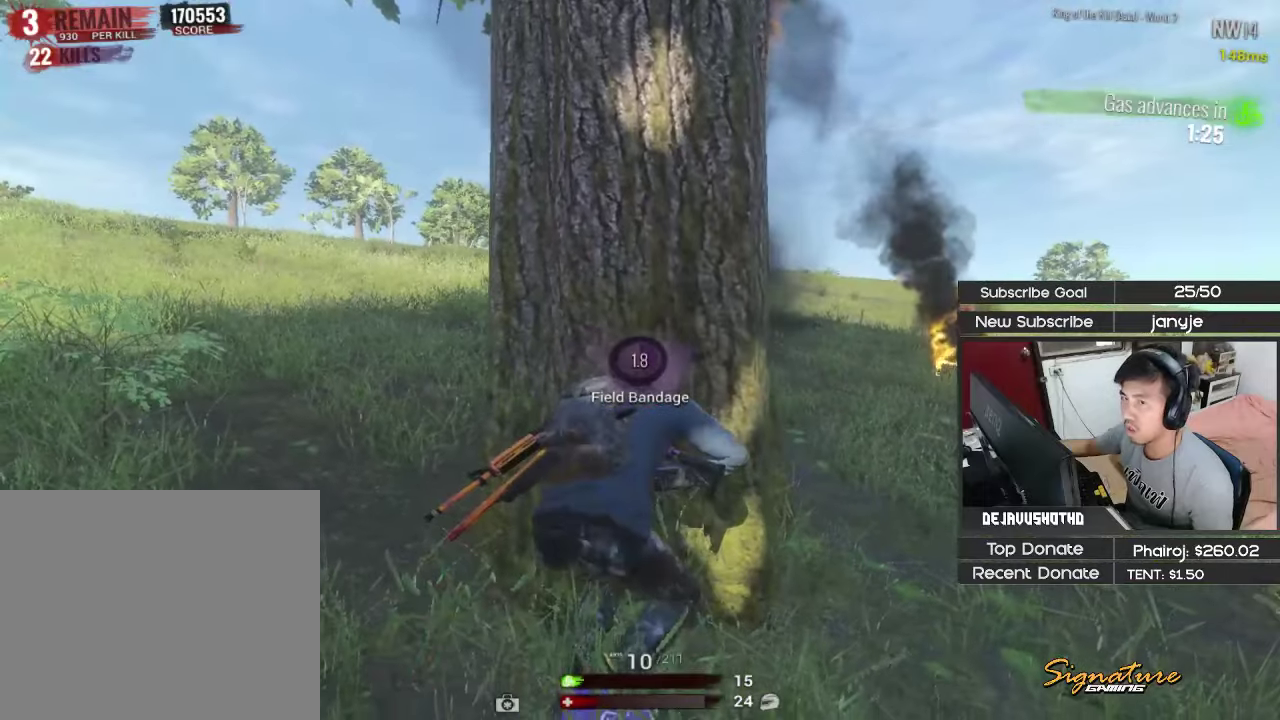
{"keys": [], "events": [[50, "d", "down"], [150, "d", "up"]]}
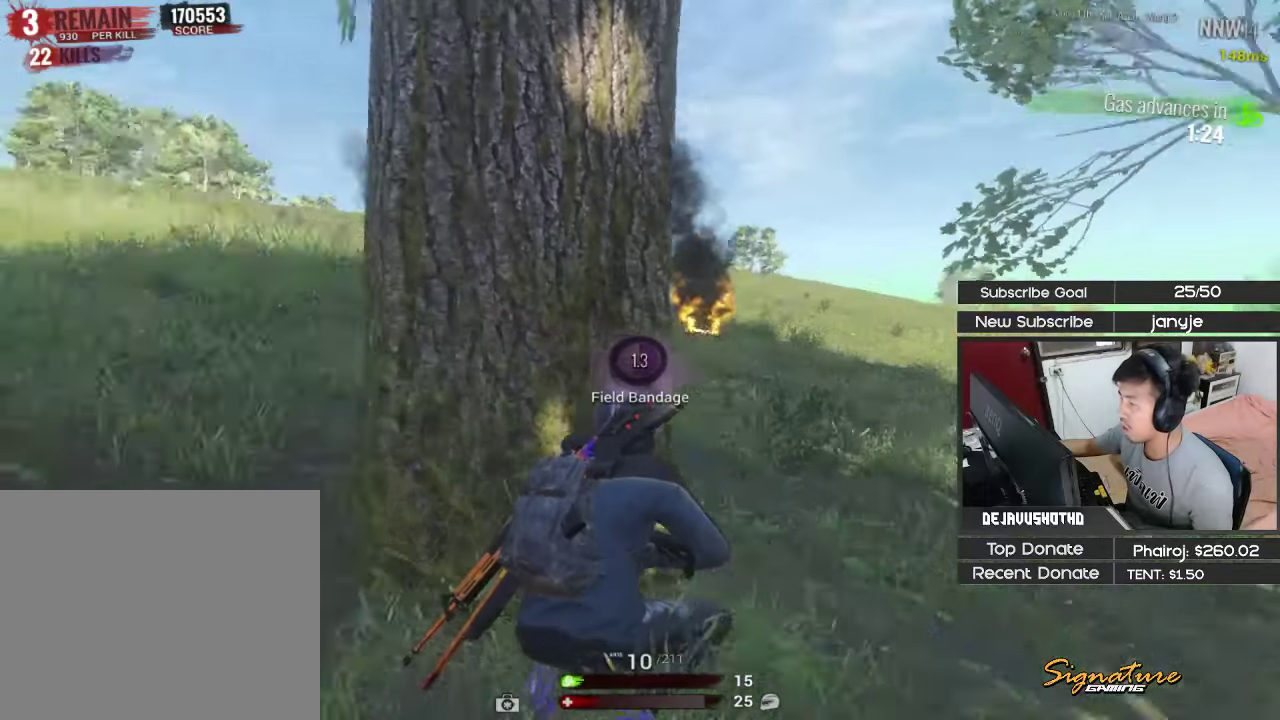
{"keys": [], "events": []}
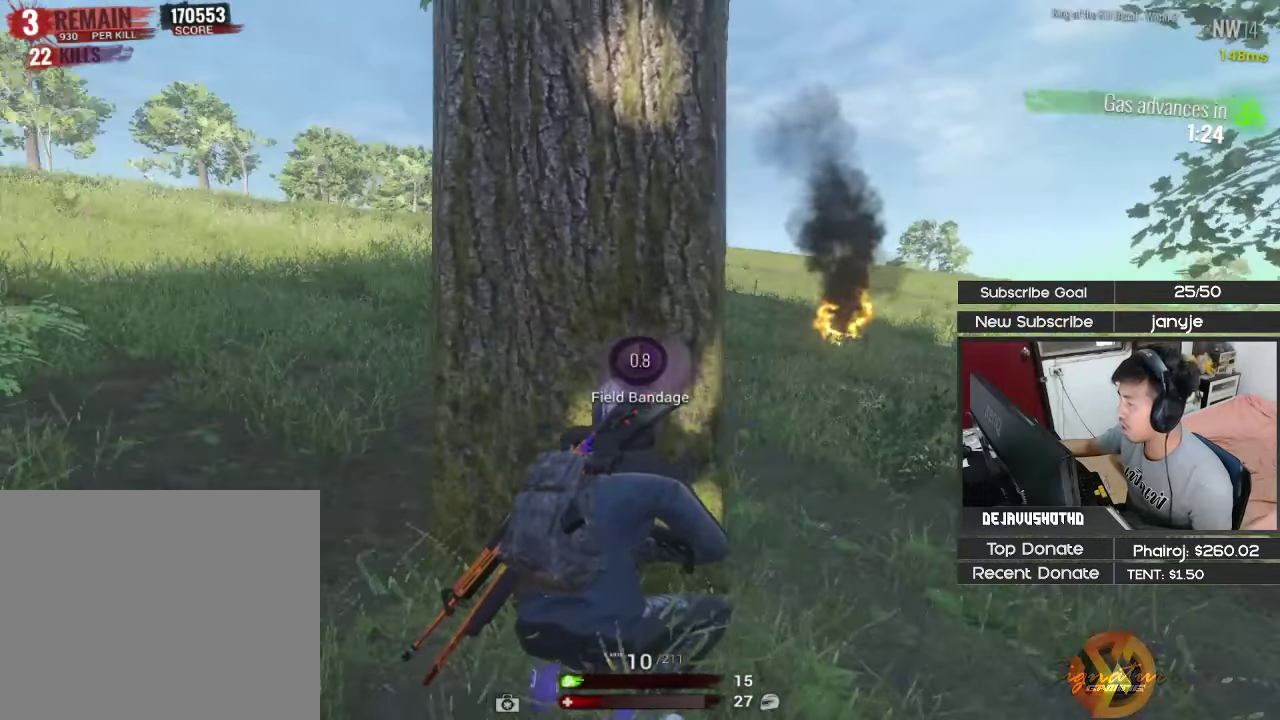
{"keys": [], "events": []}
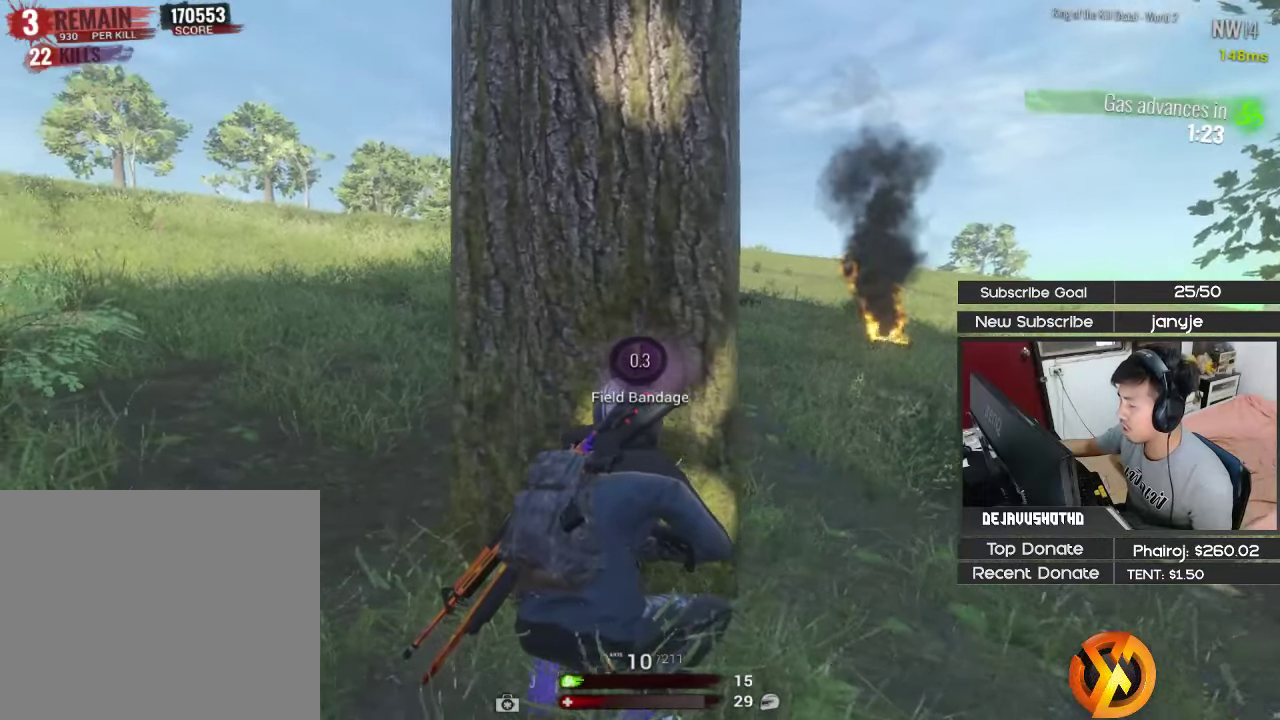
{"keys": ["d"], "events": [[383, "d", "down"]]}